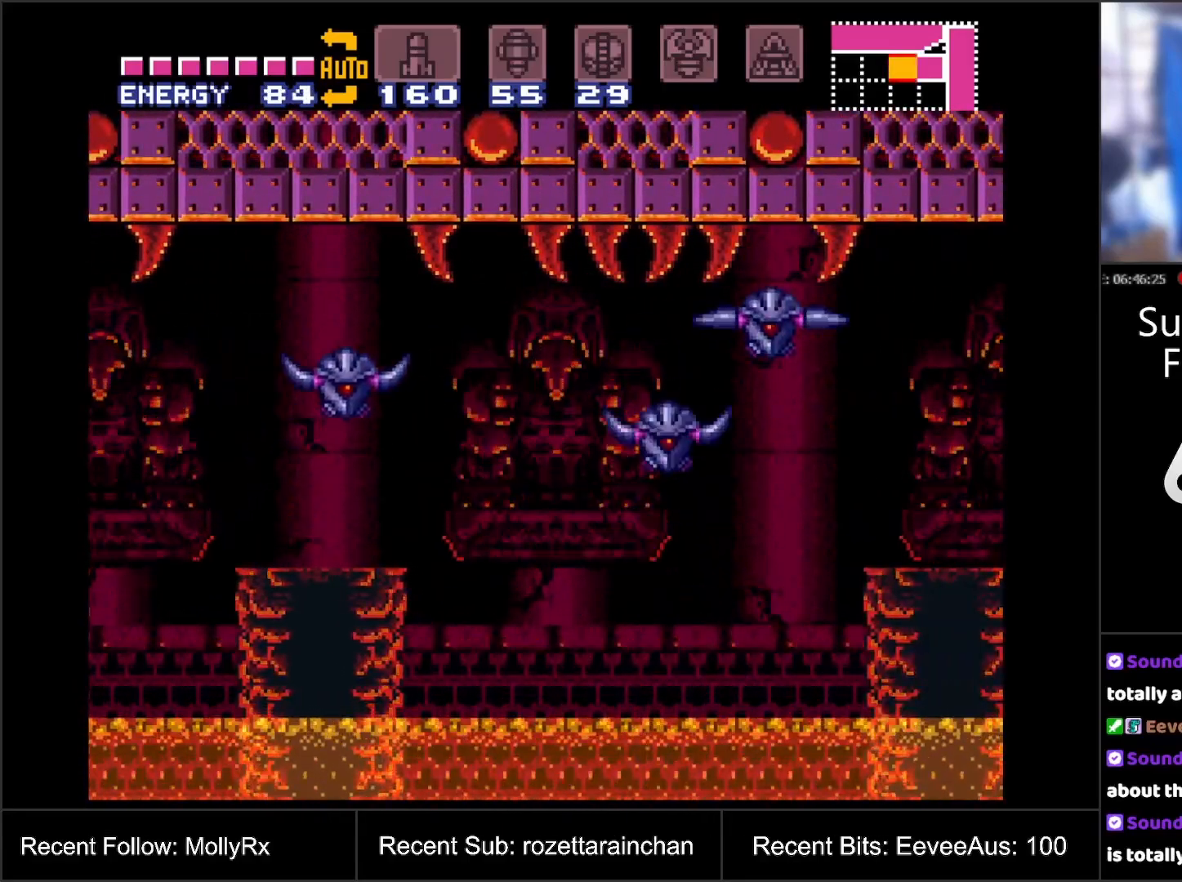
Gameplay with a controller (Nintendo layout); each line is a JSON object with the inputs held at the frame after it. "events" lists button and stick changes between this image and that frame as [ms after this image, input, new state], when the widget could be followed in between. Not read: L3 R3.
{"buttons": ["A", "B", "DPAD_LEFT"], "events": [[50, "DPAD_LEFT", "down"], [400, "B", "down"]]}
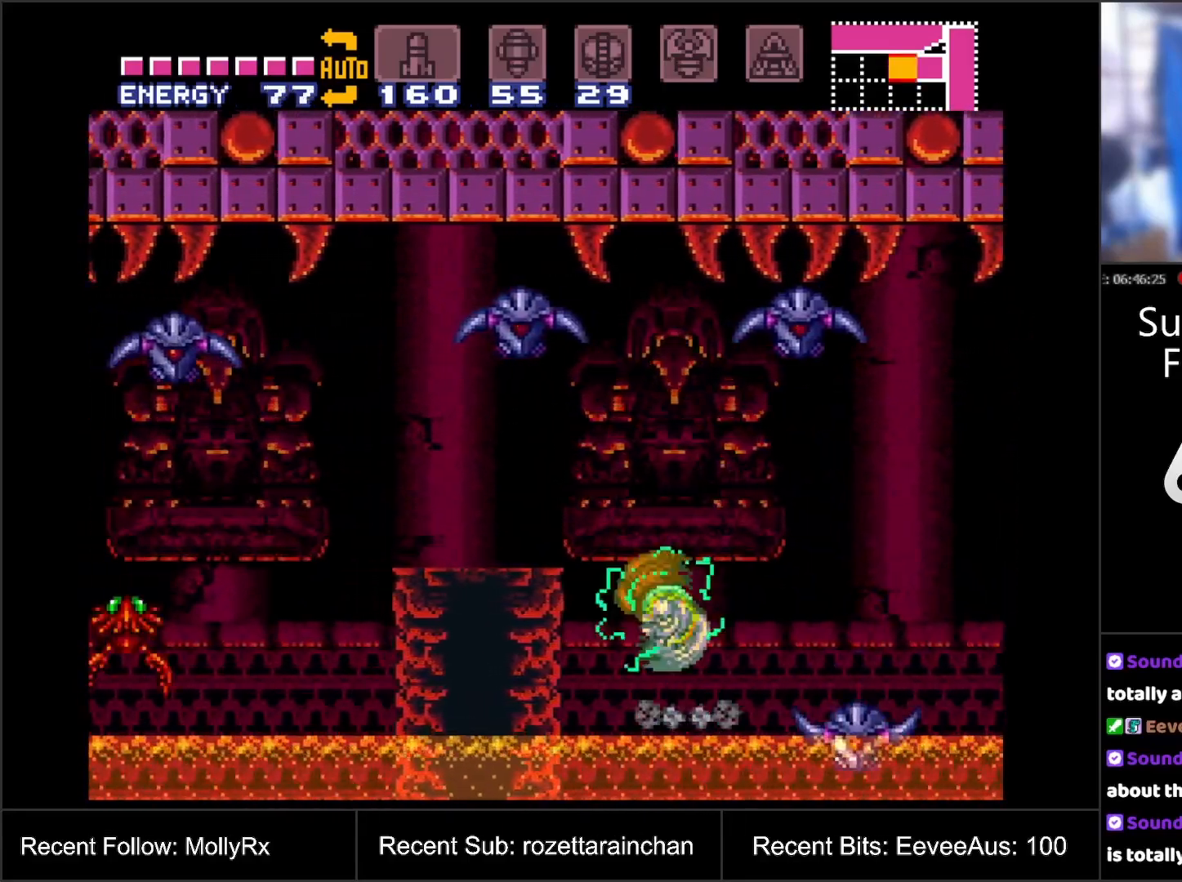
{"buttons": ["A", "DPAD_LEFT"], "events": [[250, "B", "up"]]}
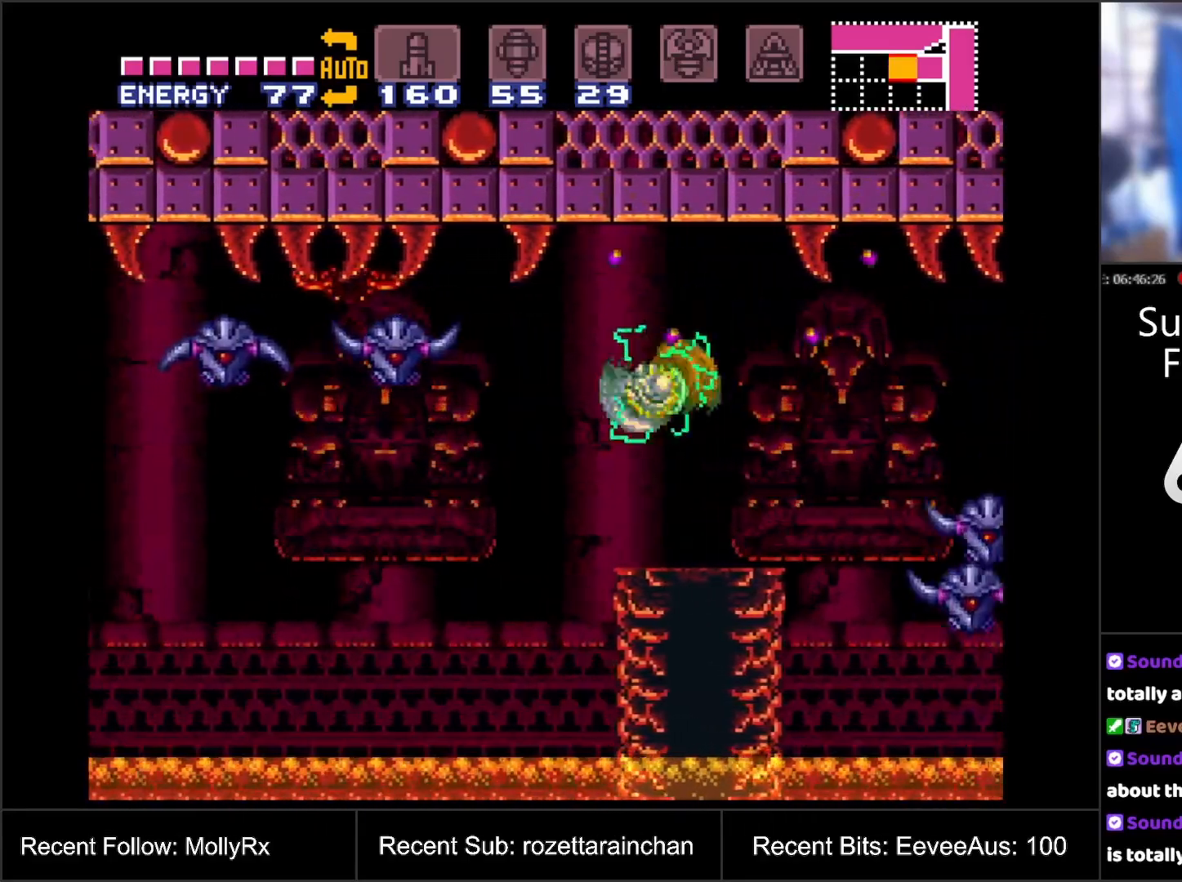
{"buttons": ["DPAD_LEFT"], "events": [[250, "A", "up"], [350, "B", "down"], [417, "B", "up"]]}
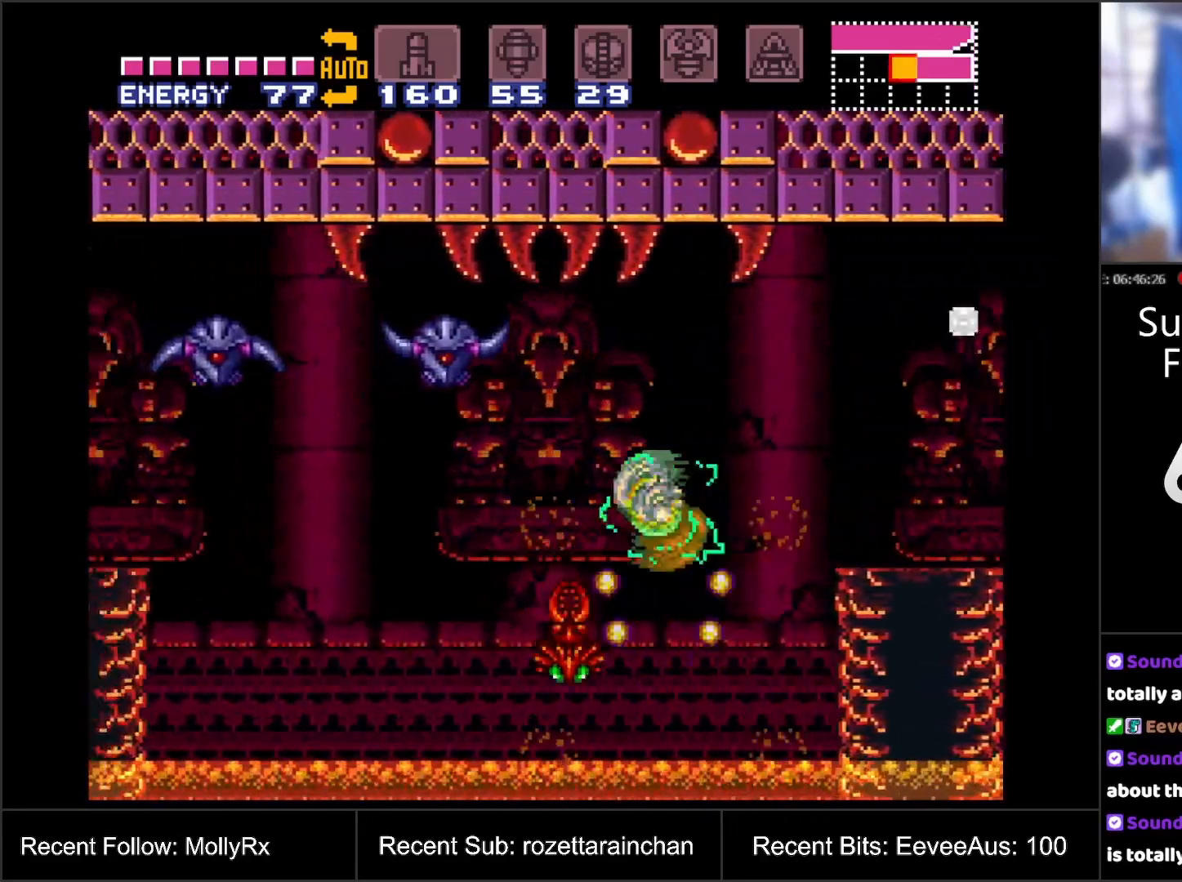
{"buttons": ["B", "DPAD_LEFT"], "events": [[367, "B", "down"]]}
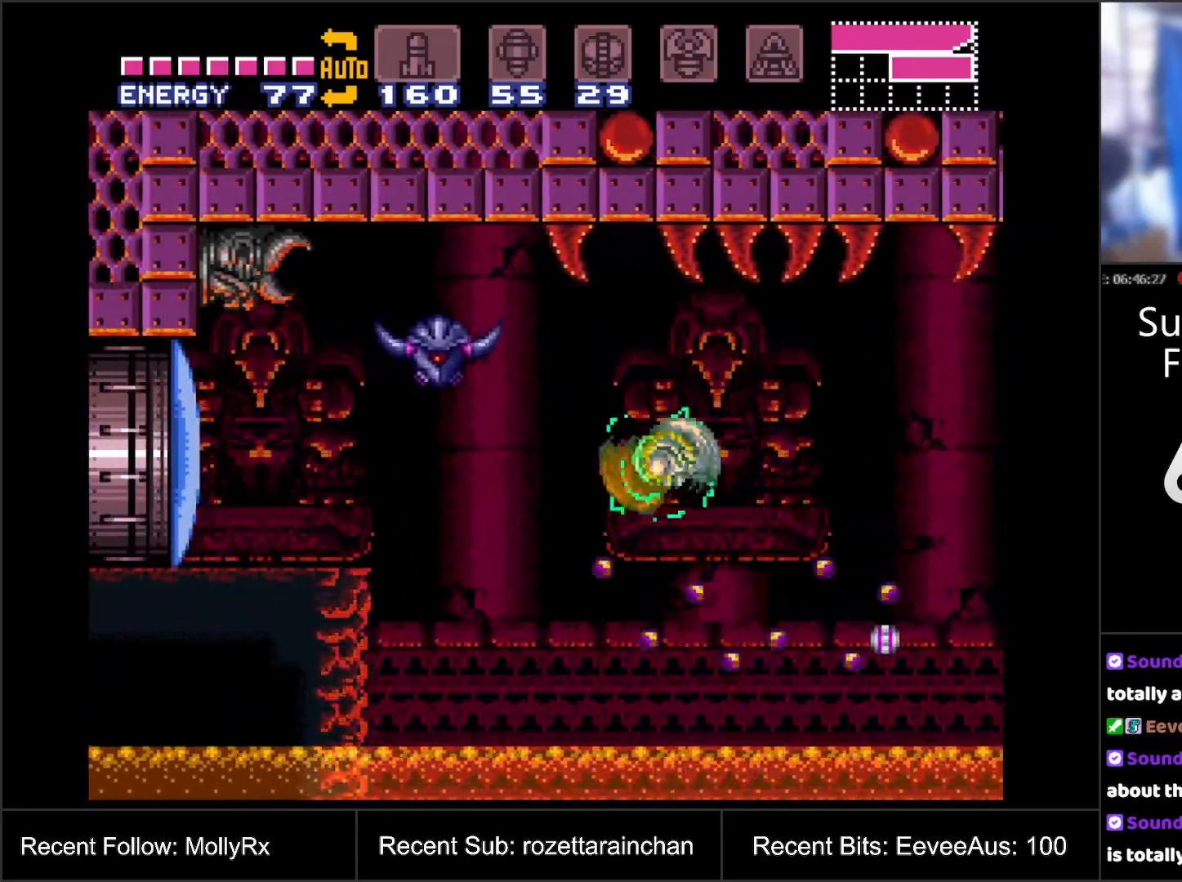
{"buttons": ["DPAD_LEFT"], "events": [[50, "B", "up"]]}
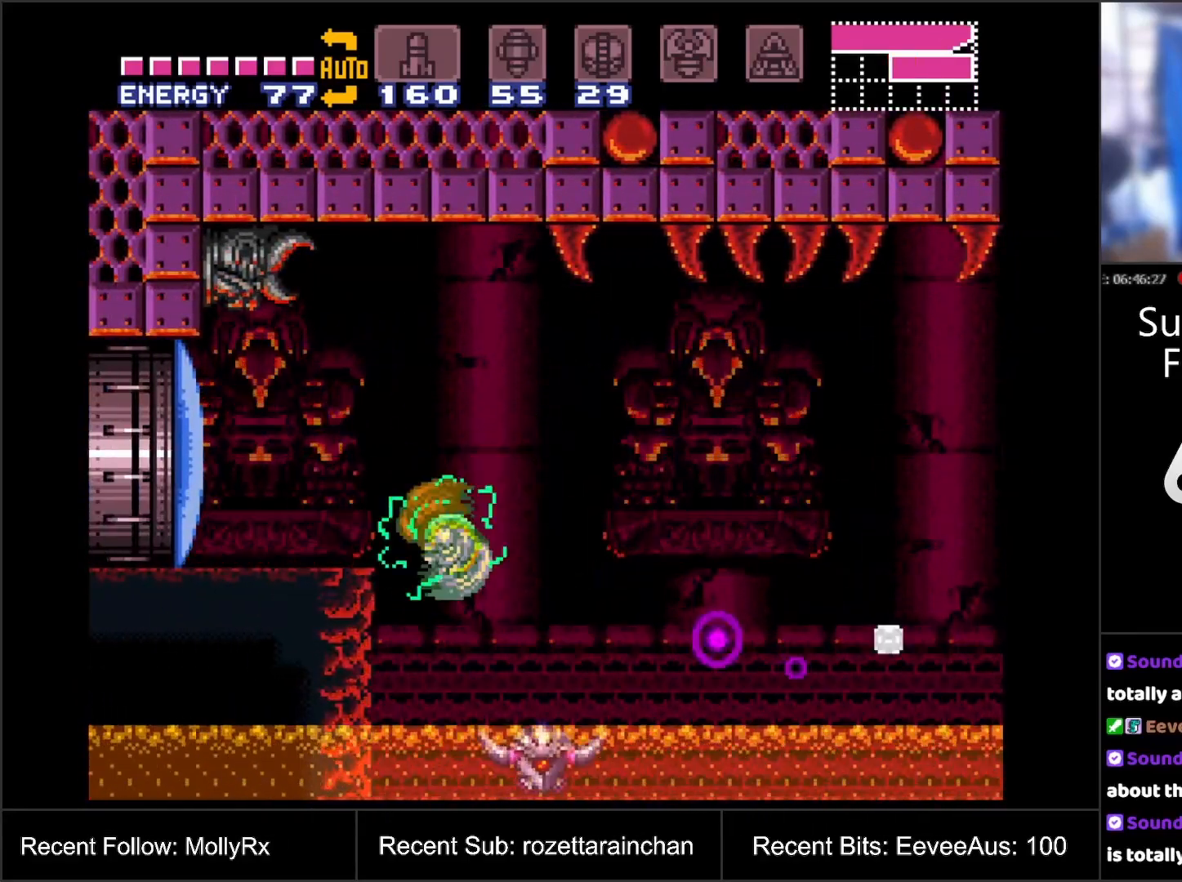
{"buttons": ["A"], "events": [[33, "B", "down"], [133, "B", "up"], [233, "Y", "down"], [283, "DPAD_LEFT", "up"], [283, "Y", "up"], [400, "A", "down"]]}
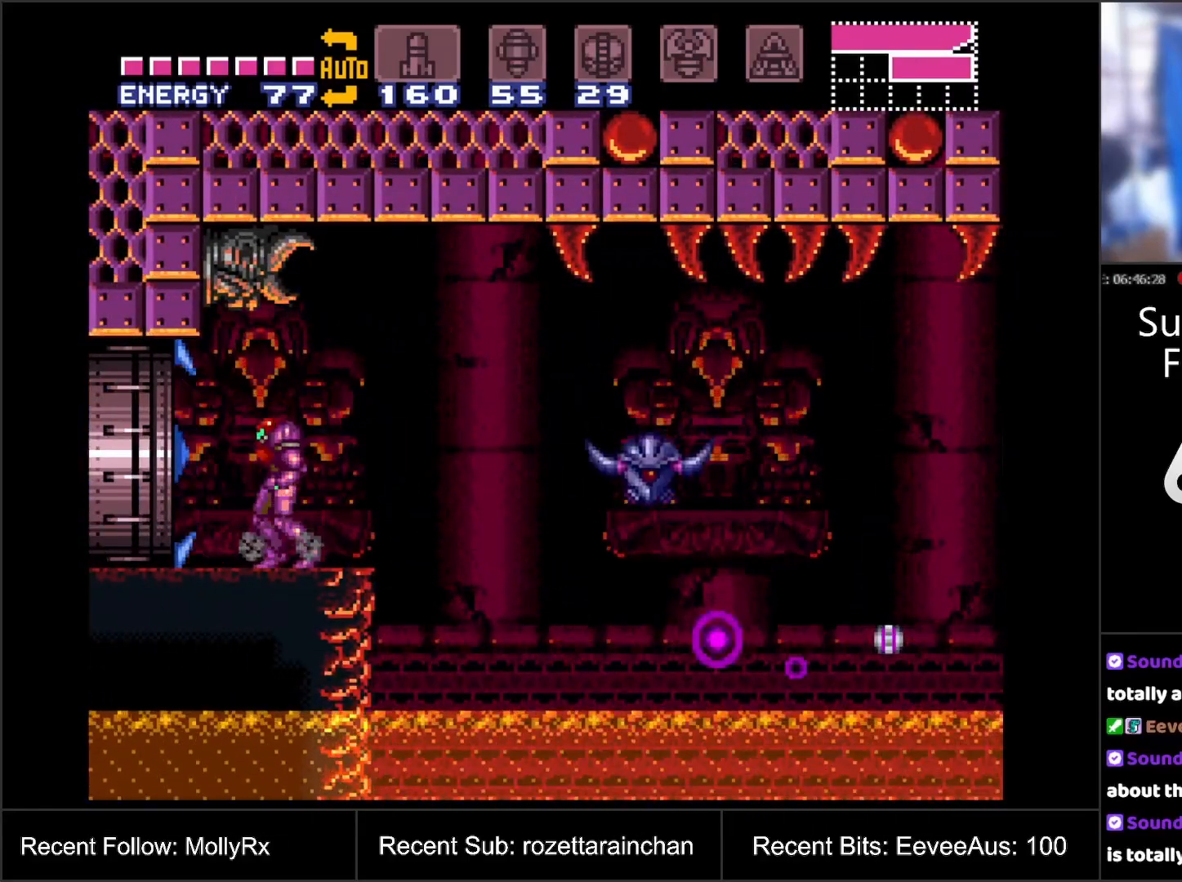
{"buttons": ["A", "B", "DPAD_LEFT"], "events": [[50, "DPAD_LEFT", "down"], [300, "B", "down"]]}
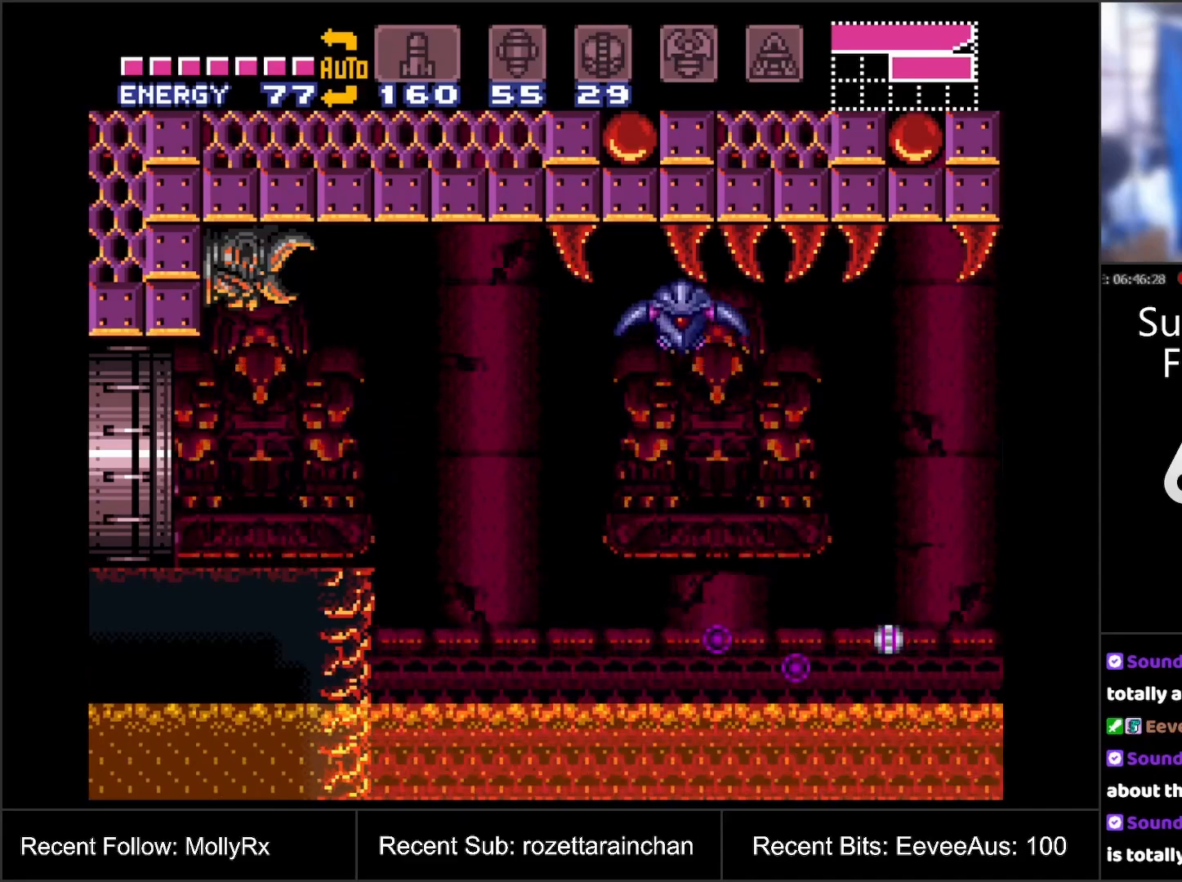
{"buttons": ["A", "B"], "events": [[200, "DPAD_LEFT", "up"]]}
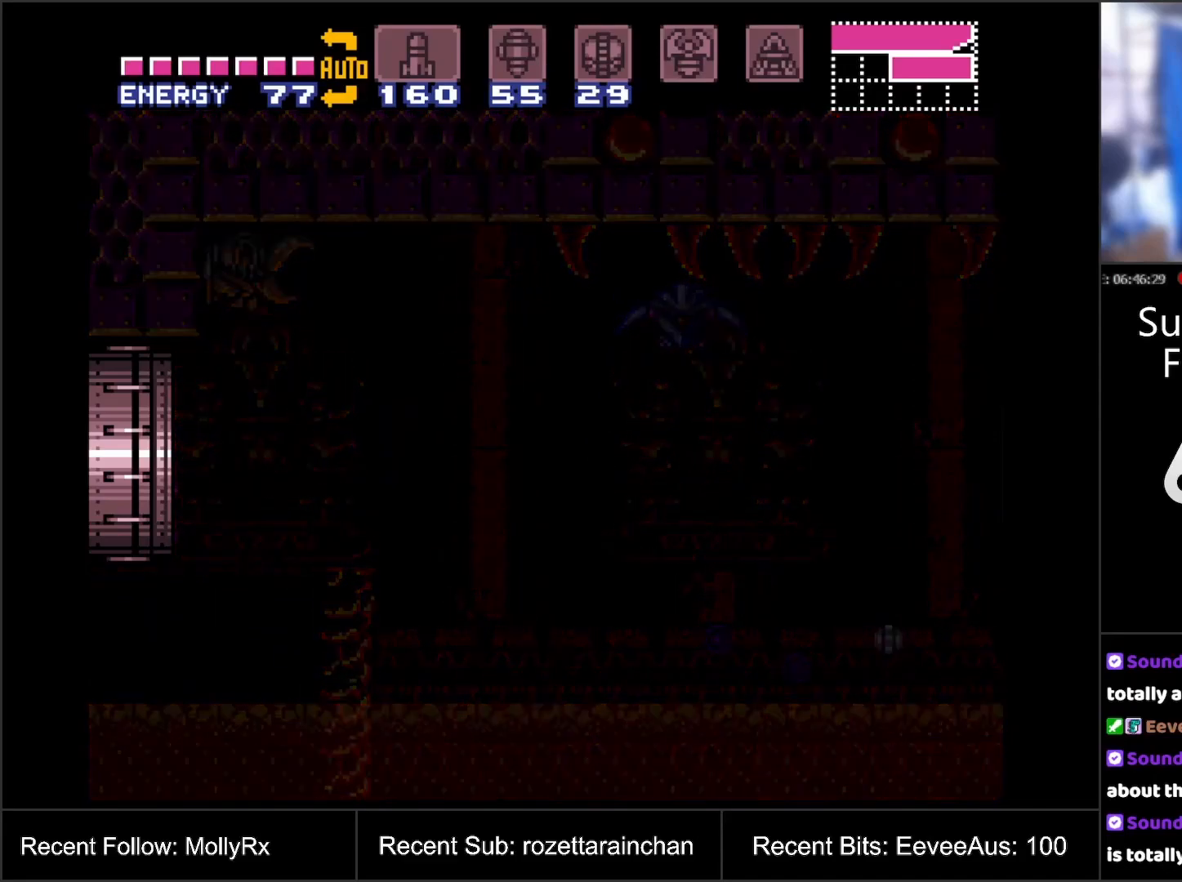
{"buttons": [], "events": [[200, "B", "up"], [300, "A", "up"]]}
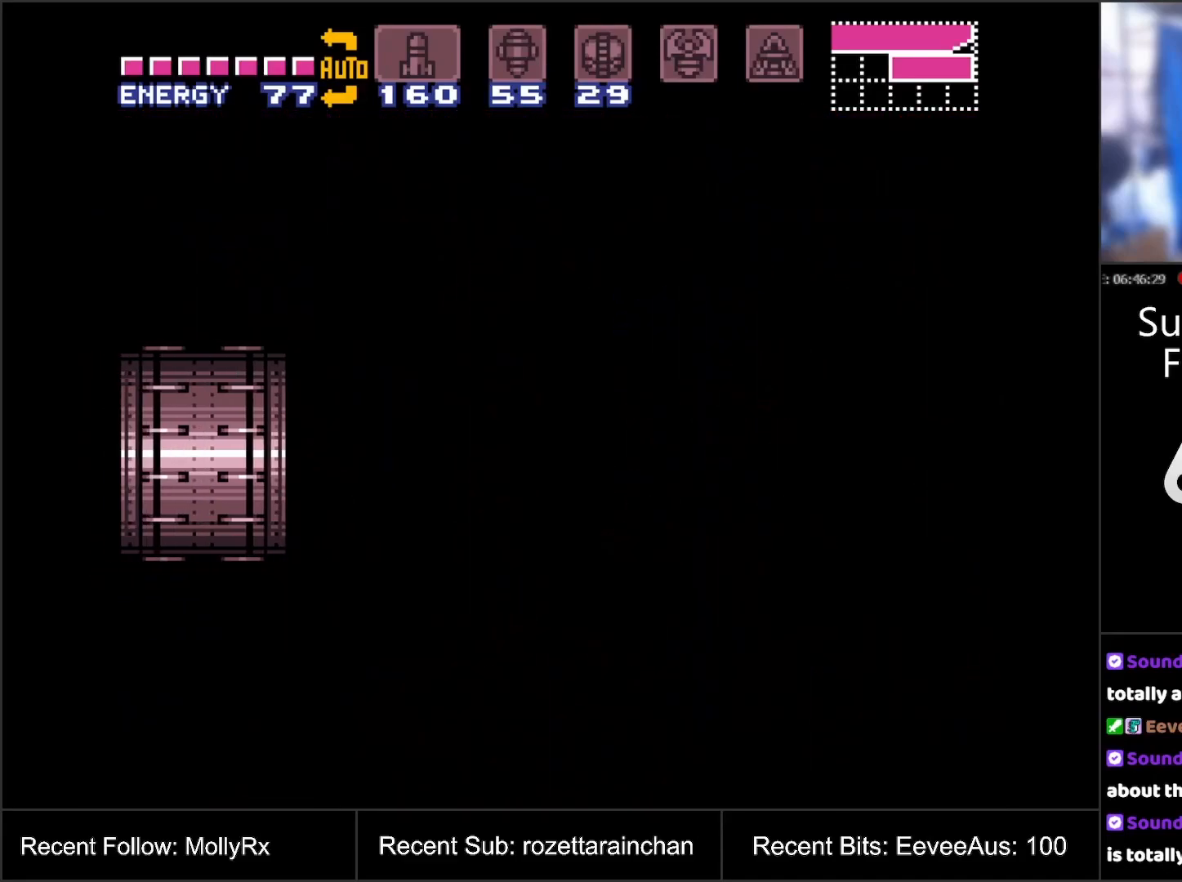
{"buttons": [], "events": []}
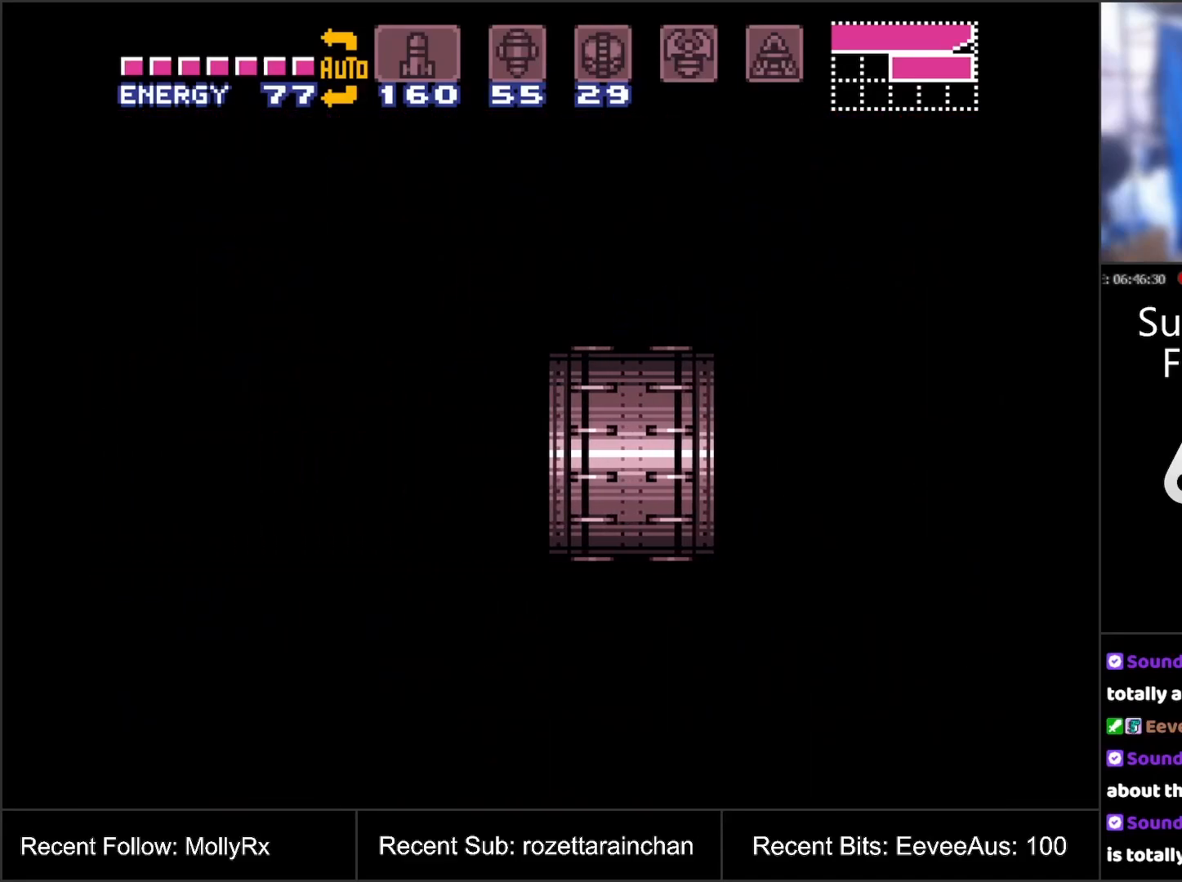
{"buttons": [], "events": []}
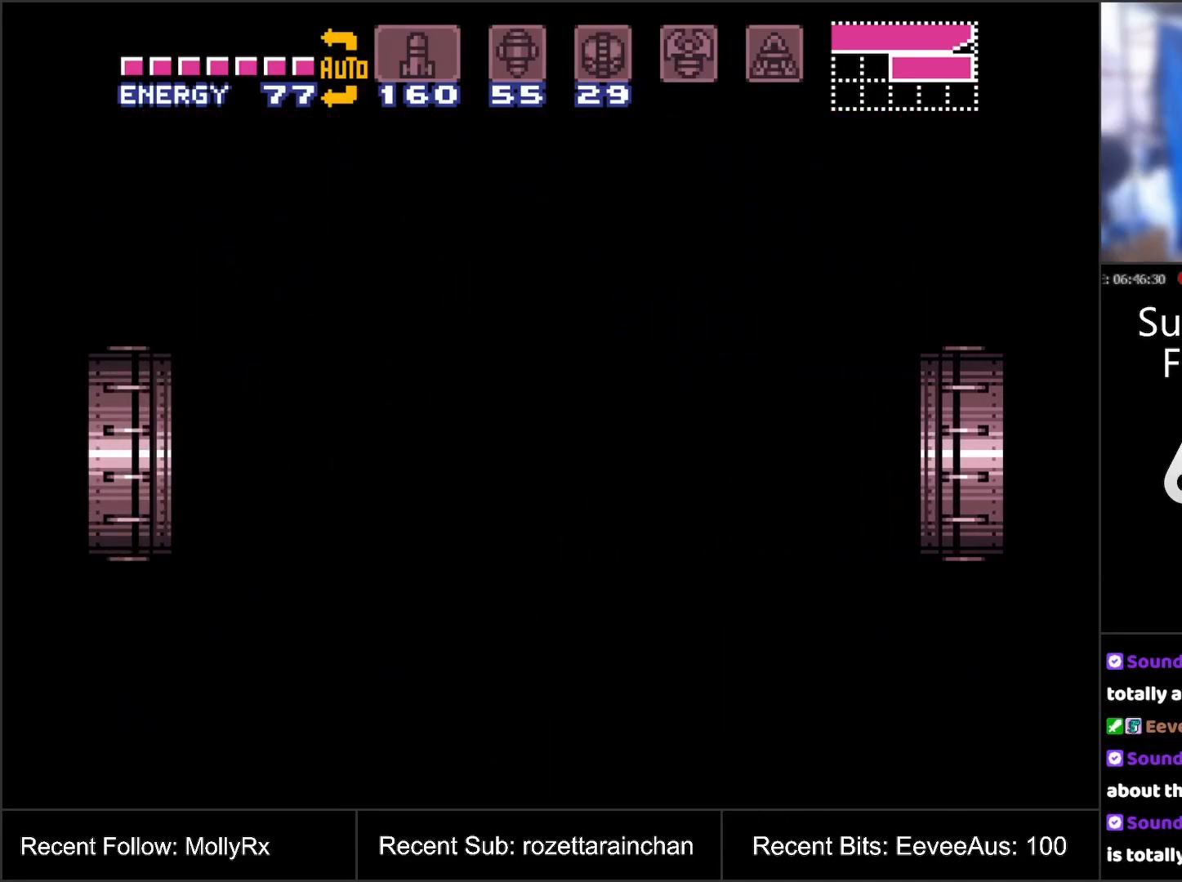
{"buttons": ["A"], "events": [[233, "A", "down"]]}
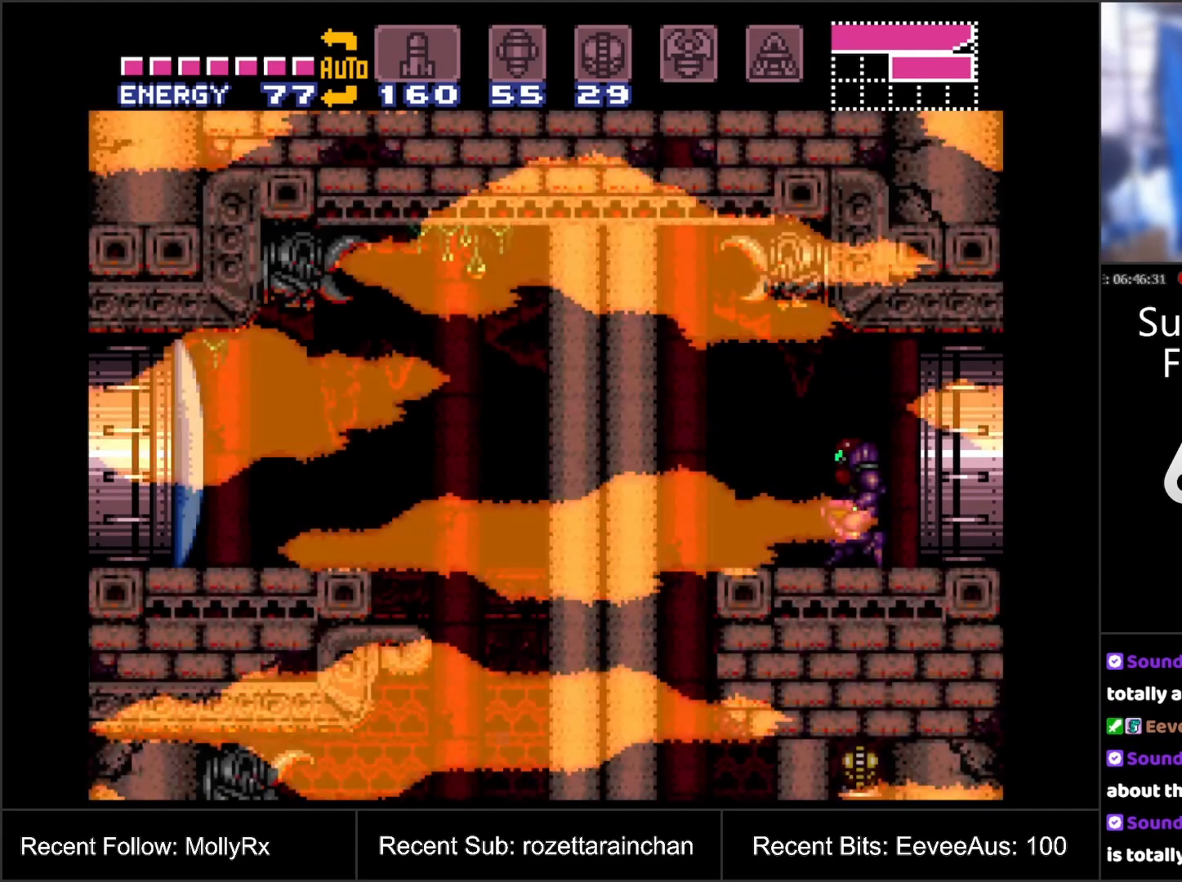
{"buttons": ["A", "B", "DPAD_LEFT"], "events": [[50, "DPAD_LEFT", "down"], [350, "B", "down"]]}
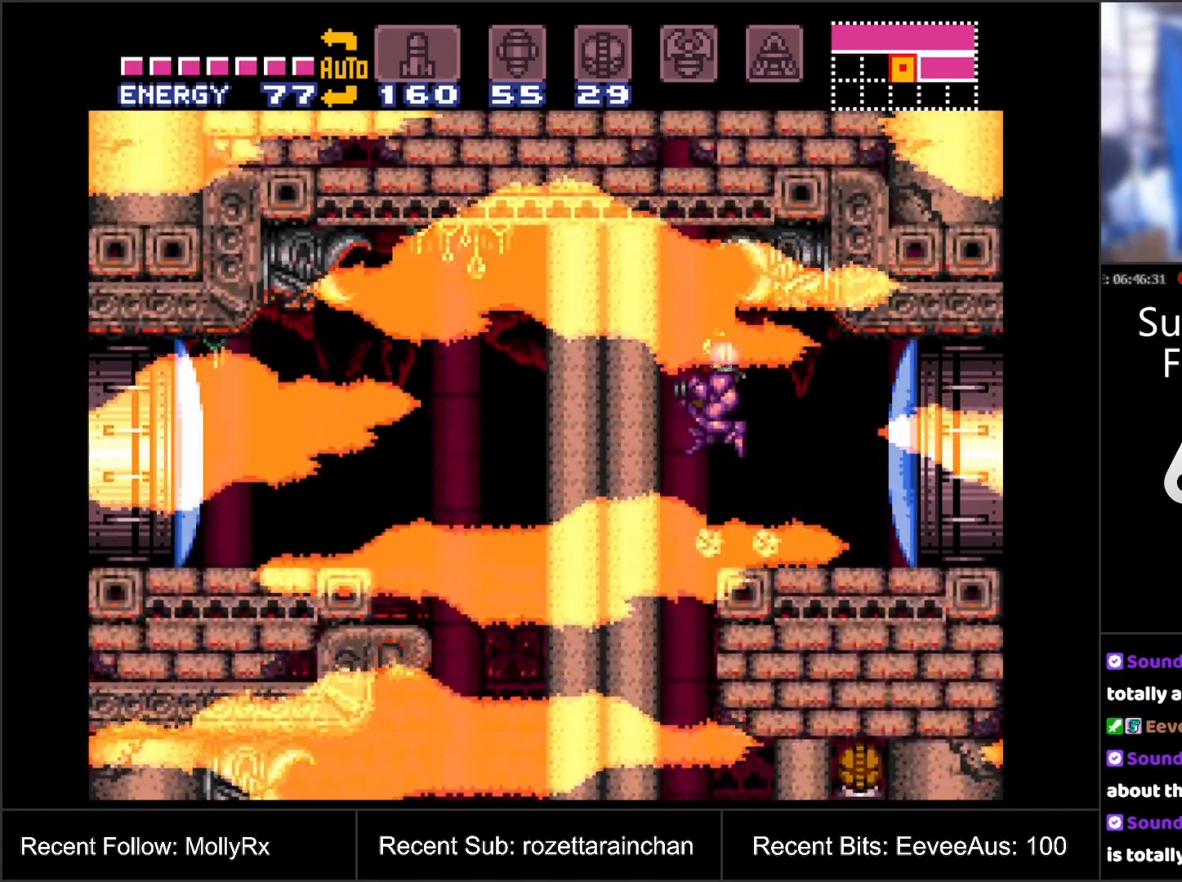
{"buttons": [], "events": [[17, "B", "up"], [300, "A", "up"], [317, "DPAD_LEFT", "up"]]}
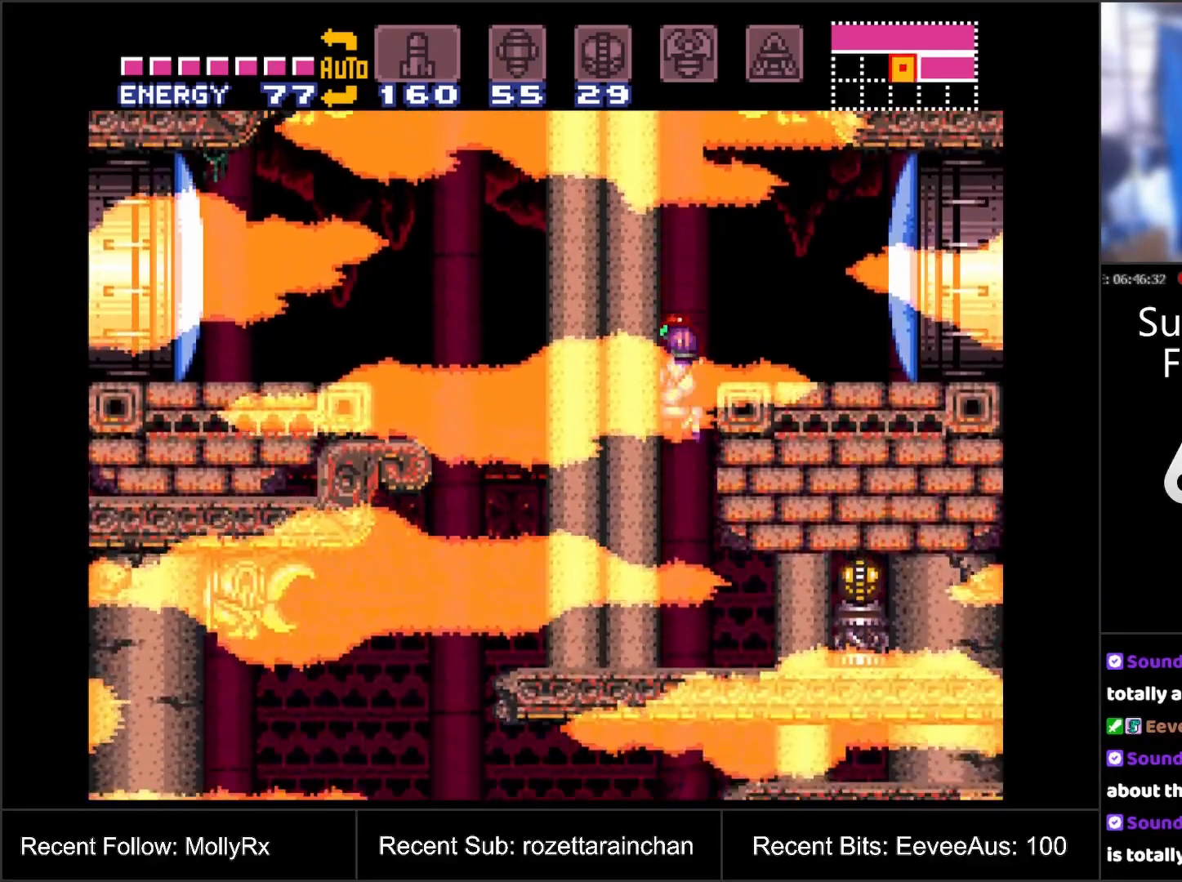
{"buttons": ["Y"], "events": [[133, "DPAD_RIGHT", "down"], [200, "DPAD_RIGHT", "up"], [467, "Y", "down"]]}
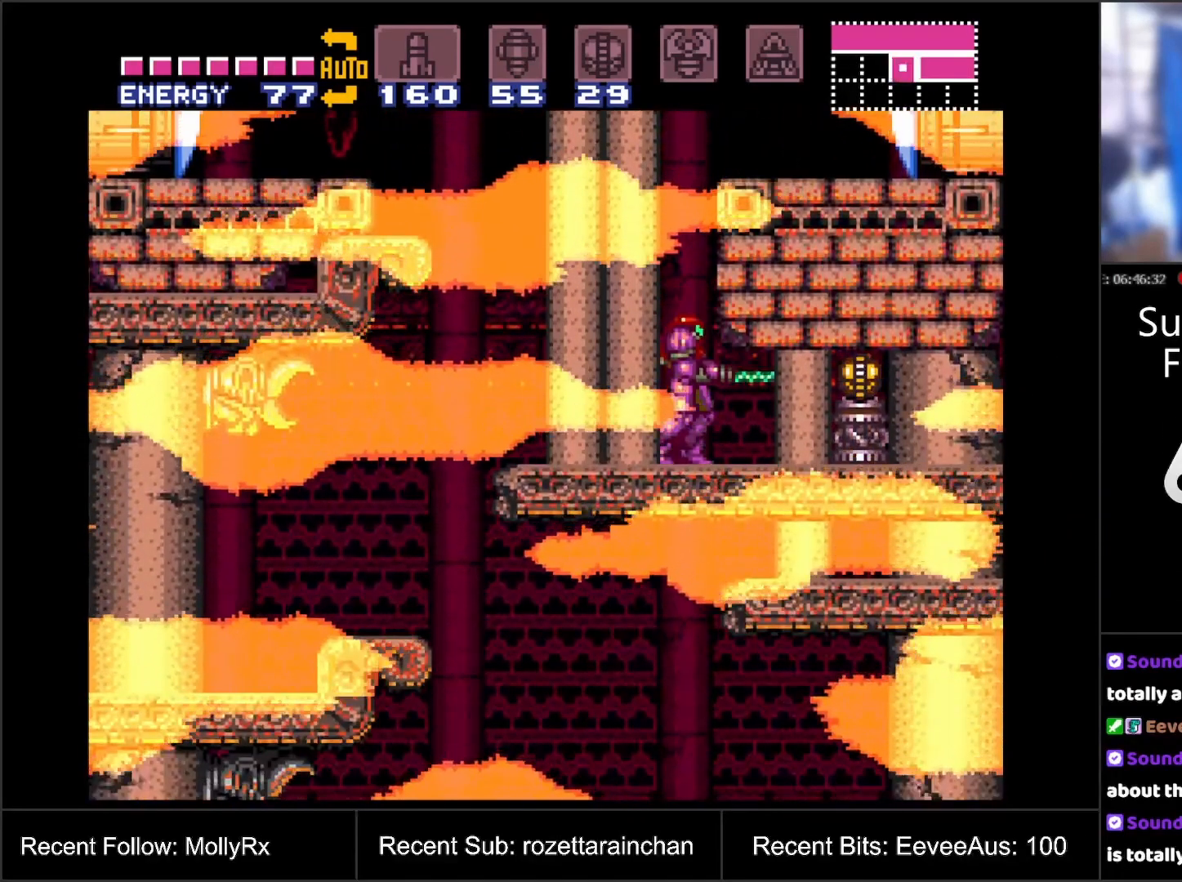
{"buttons": [], "events": [[67, "Y", "up"], [167, "DPAD_DOWN", "down"], [217, "DPAD_DOWN", "up"]]}
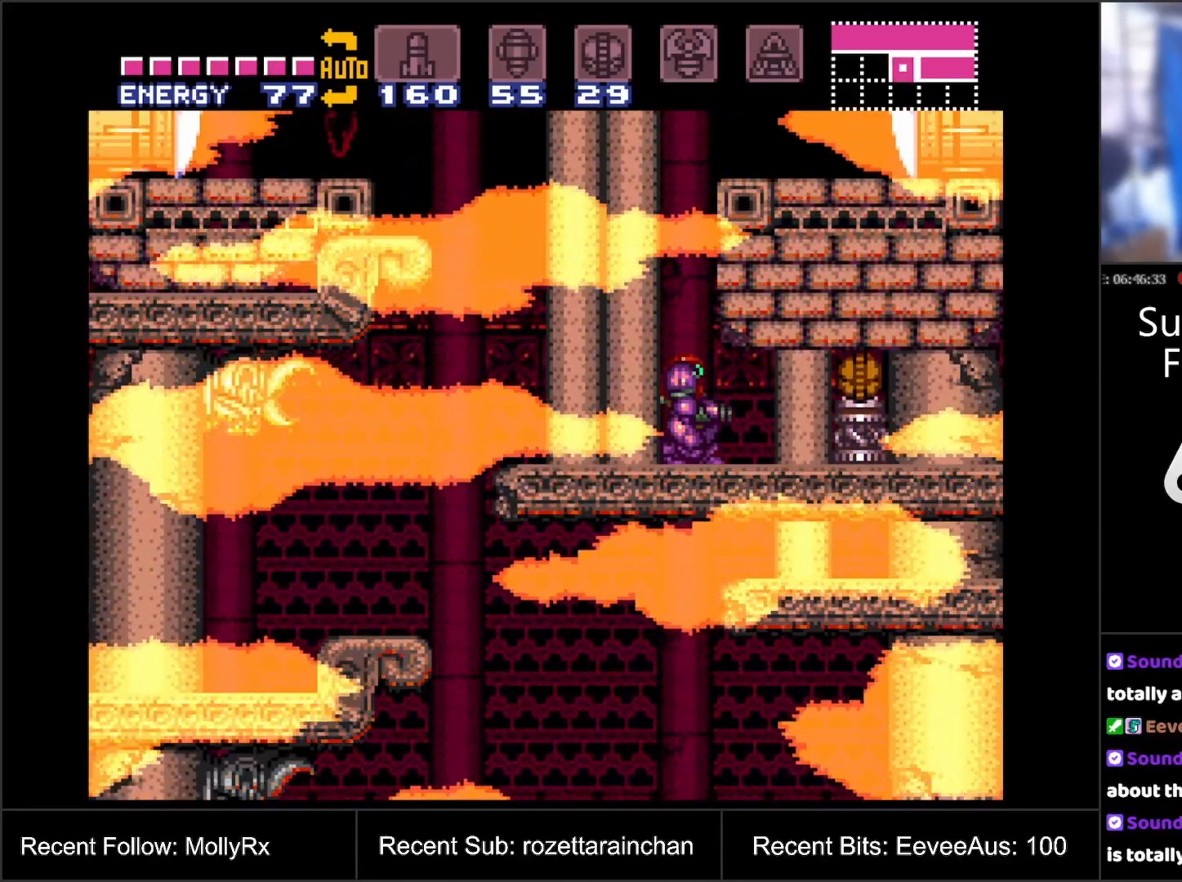
{"buttons": [], "events": [[200, "X", "down"], [300, "X", "up"], [383, "X", "down"], [433, "X", "up"]]}
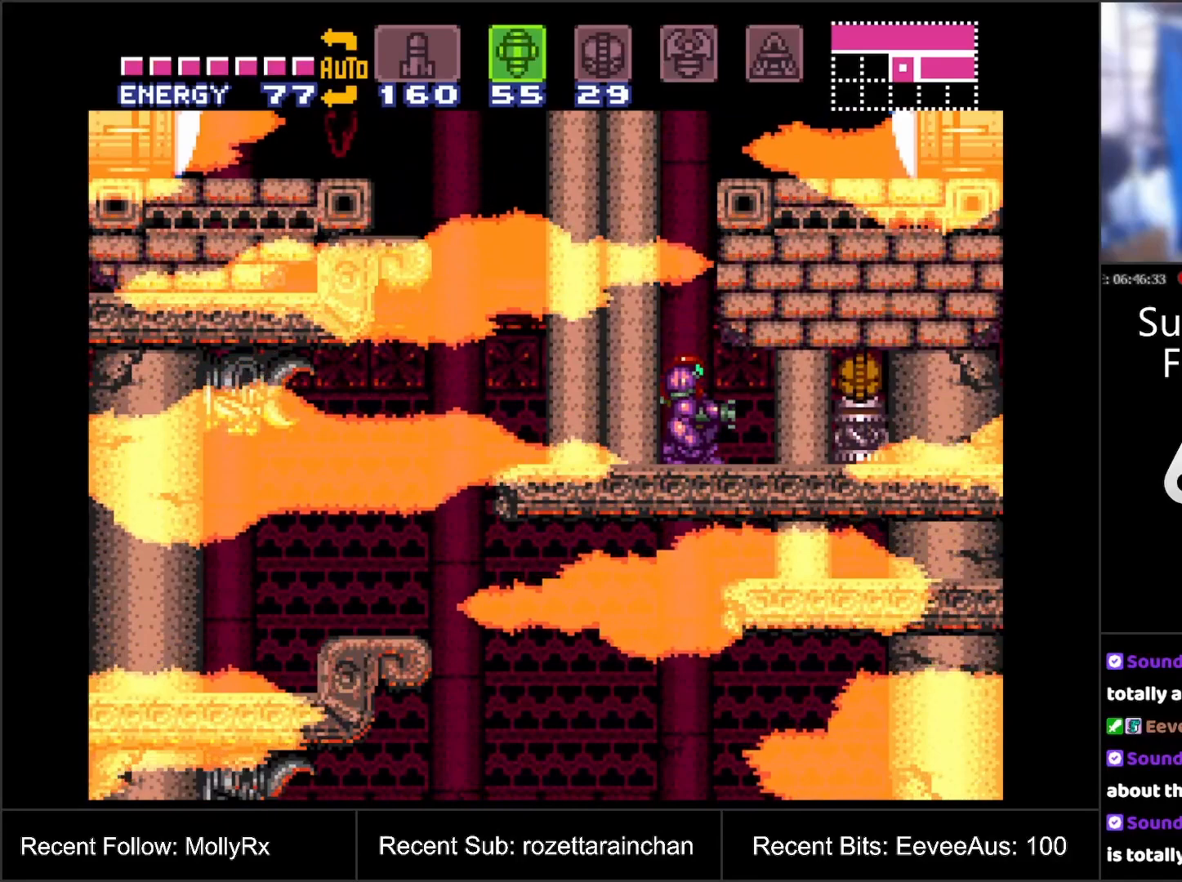
{"buttons": ["A"], "events": [[33, "X", "down"], [100, "X", "up"], [200, "X", "down"], [250, "X", "up"], [350, "X", "down"], [400, "X", "up"], [500, "A", "down"]]}
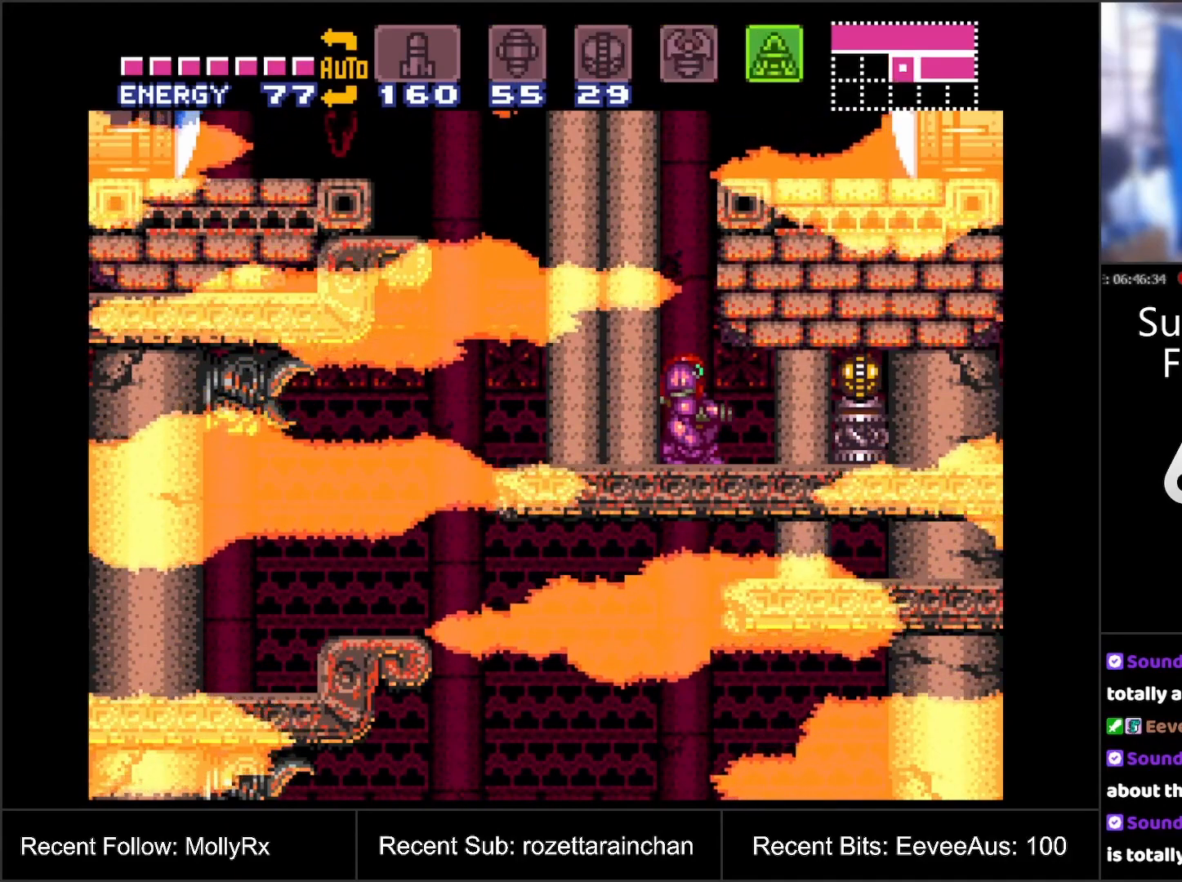
{"buttons": ["A"], "events": []}
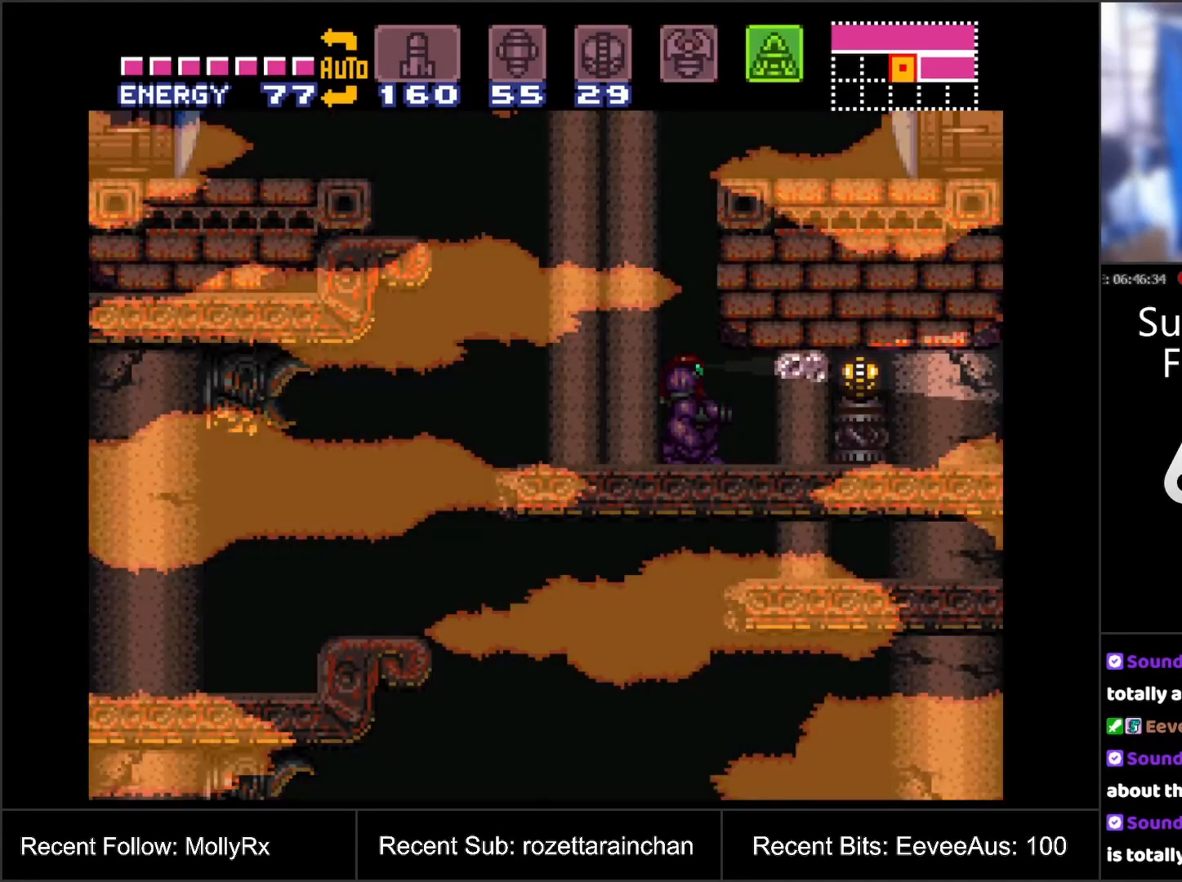
{"buttons": ["A", "DPAD_DOWN"], "events": [[250, "DPAD_DOWN", "down"]]}
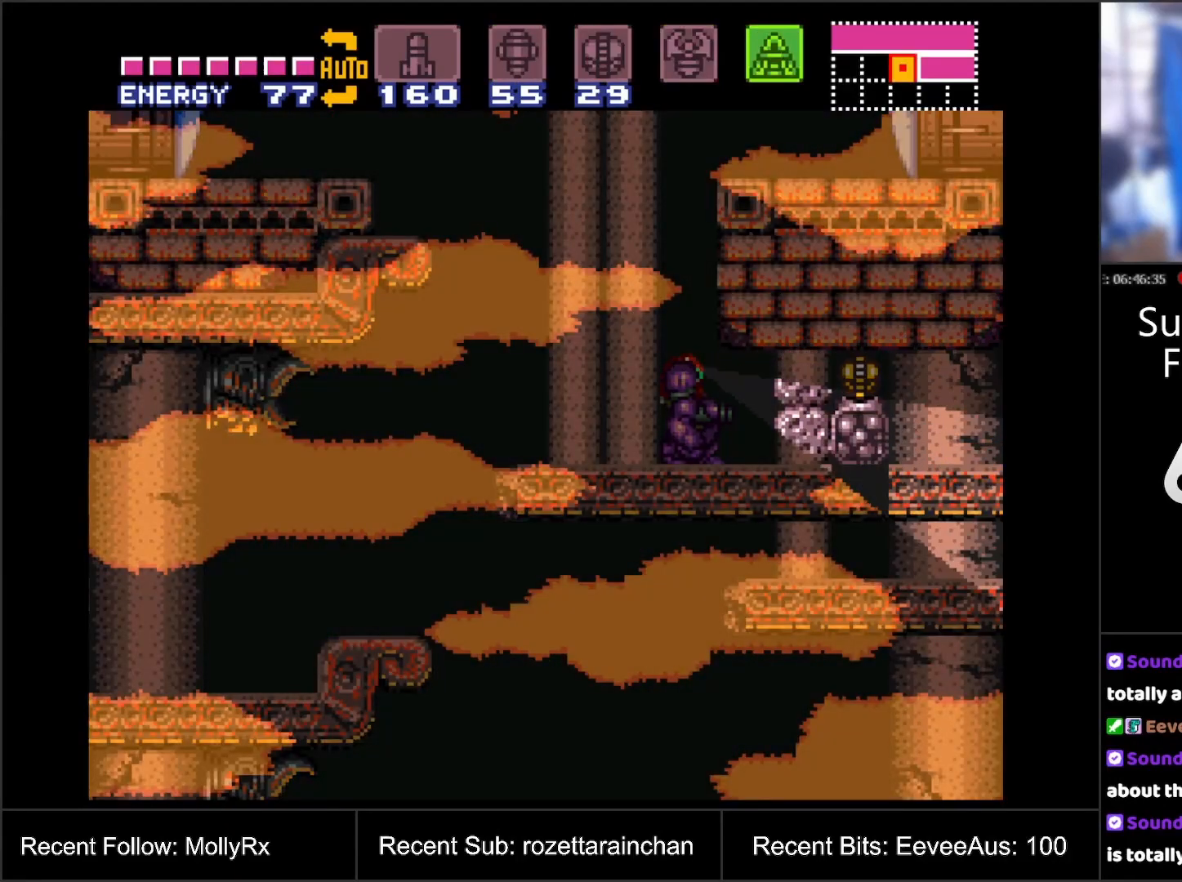
{"buttons": ["SELECT"], "events": [[83, "DPAD_DOWN", "up"], [133, "A", "up"], [450, "SELECT", "down"]]}
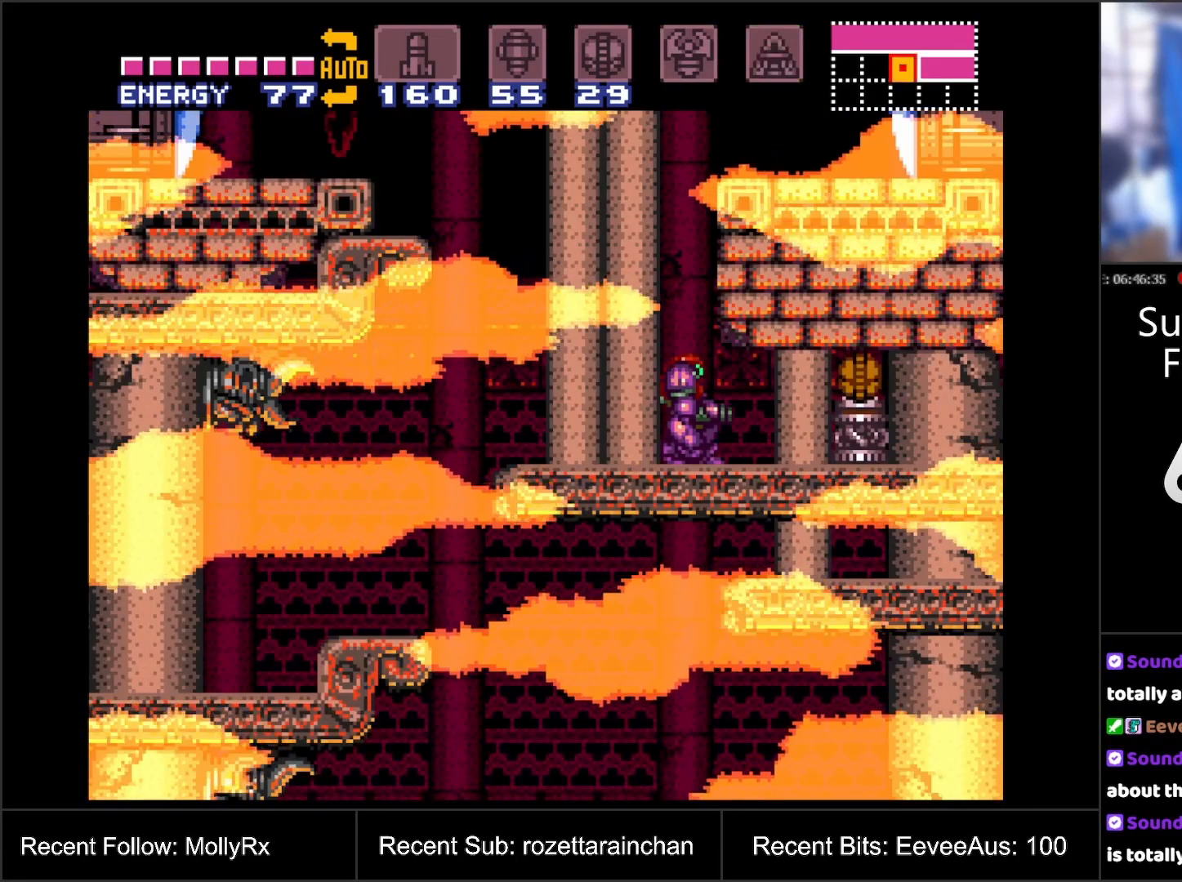
{"buttons": [], "events": [[150, "SELECT", "up"], [317, "DPAD_DOWN", "down"], [400, "DPAD_DOWN", "up"]]}
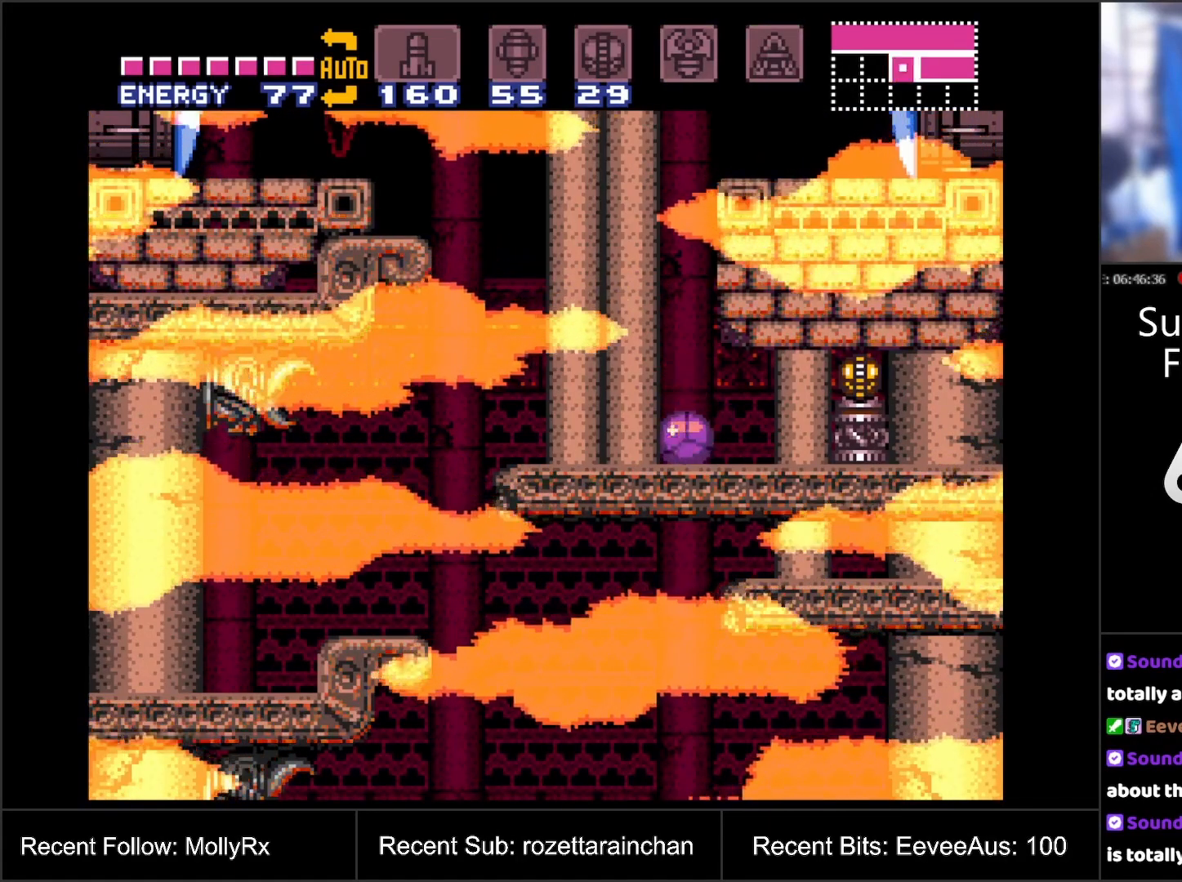
{"buttons": [], "events": [[17, "DPAD_RIGHT", "down"], [233, "Y", "down"], [283, "DPAD_RIGHT", "up"], [333, "Y", "up"]]}
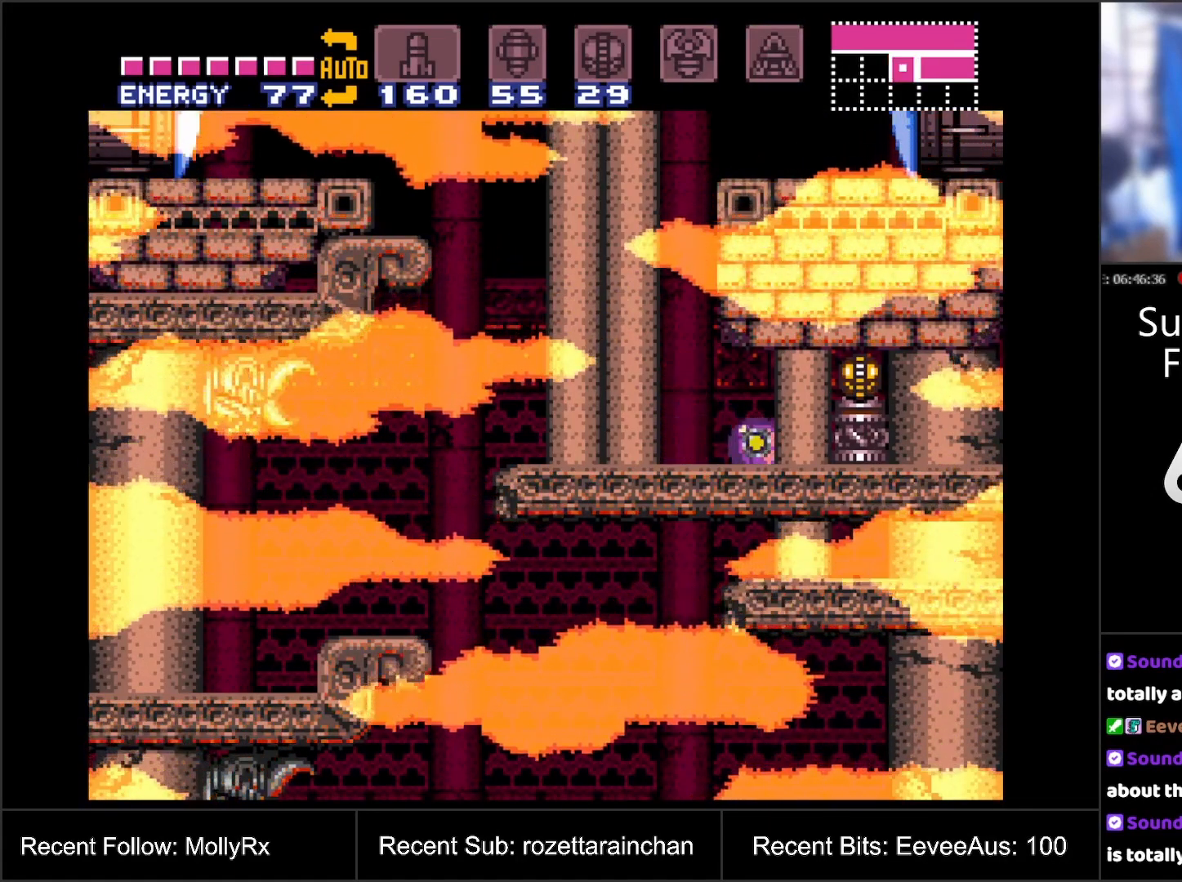
{"buttons": [], "events": []}
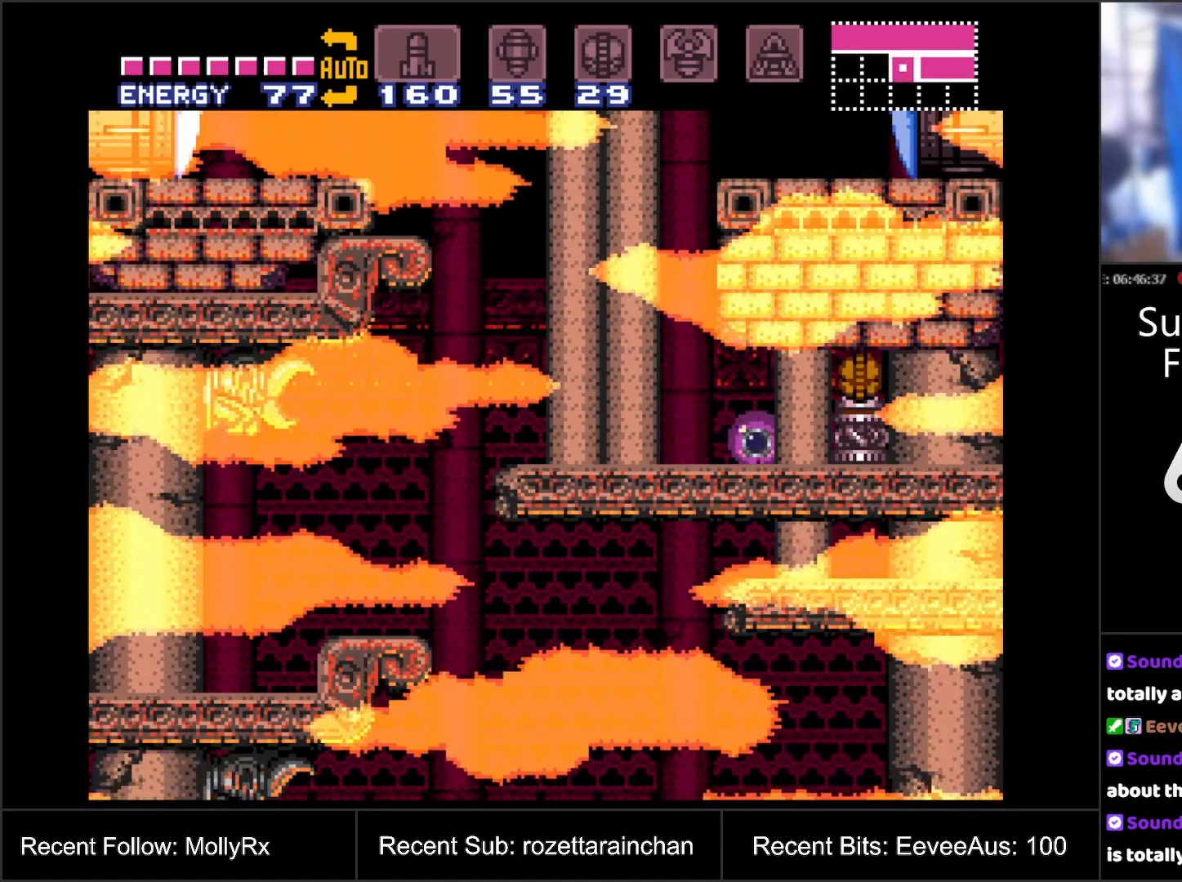
{"buttons": [], "events": []}
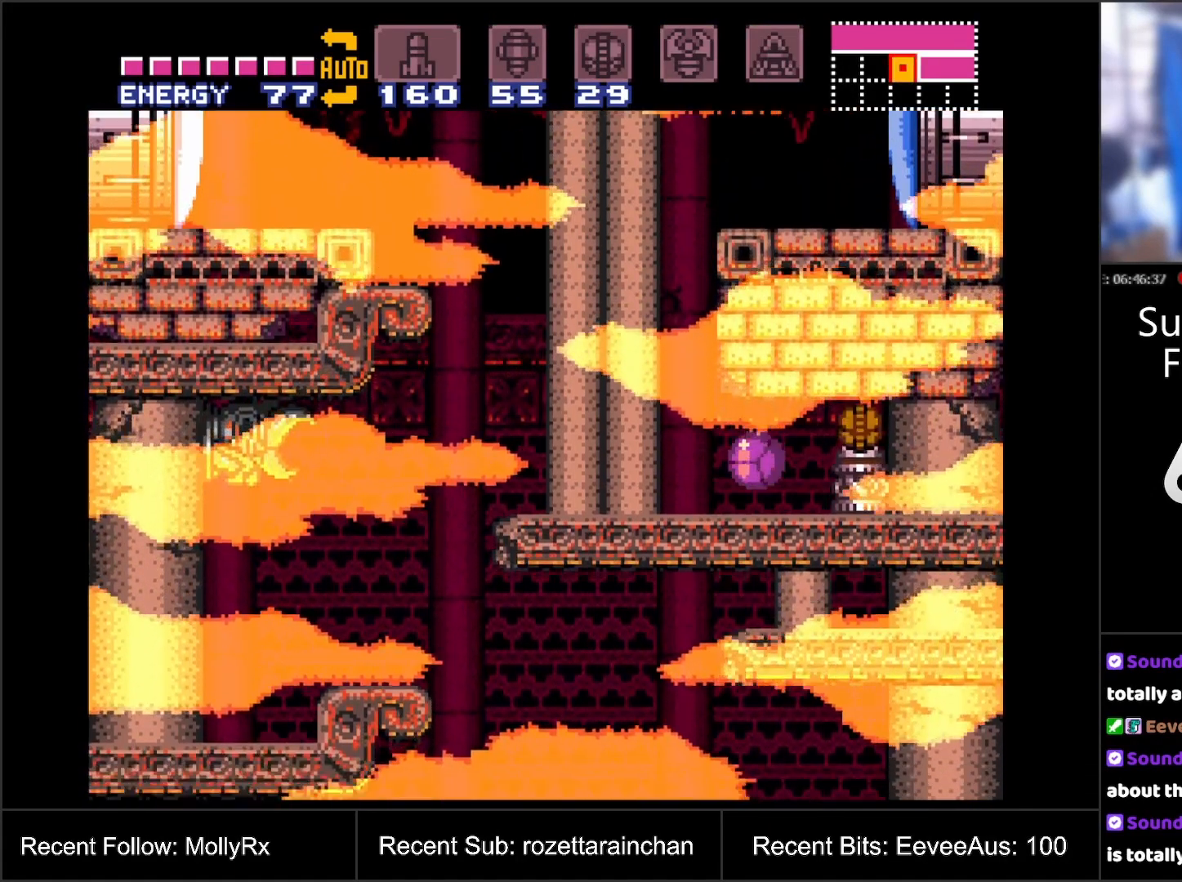
{"buttons": ["DPAD_LEFT", "START"], "events": [[100, "DPAD_RIGHT", "down"], [233, "B", "down"], [250, "B", "up"], [250, "DPAD_LEFT", "down"], [250, "DPAD_RIGHT", "up"], [350, "START", "down"]]}
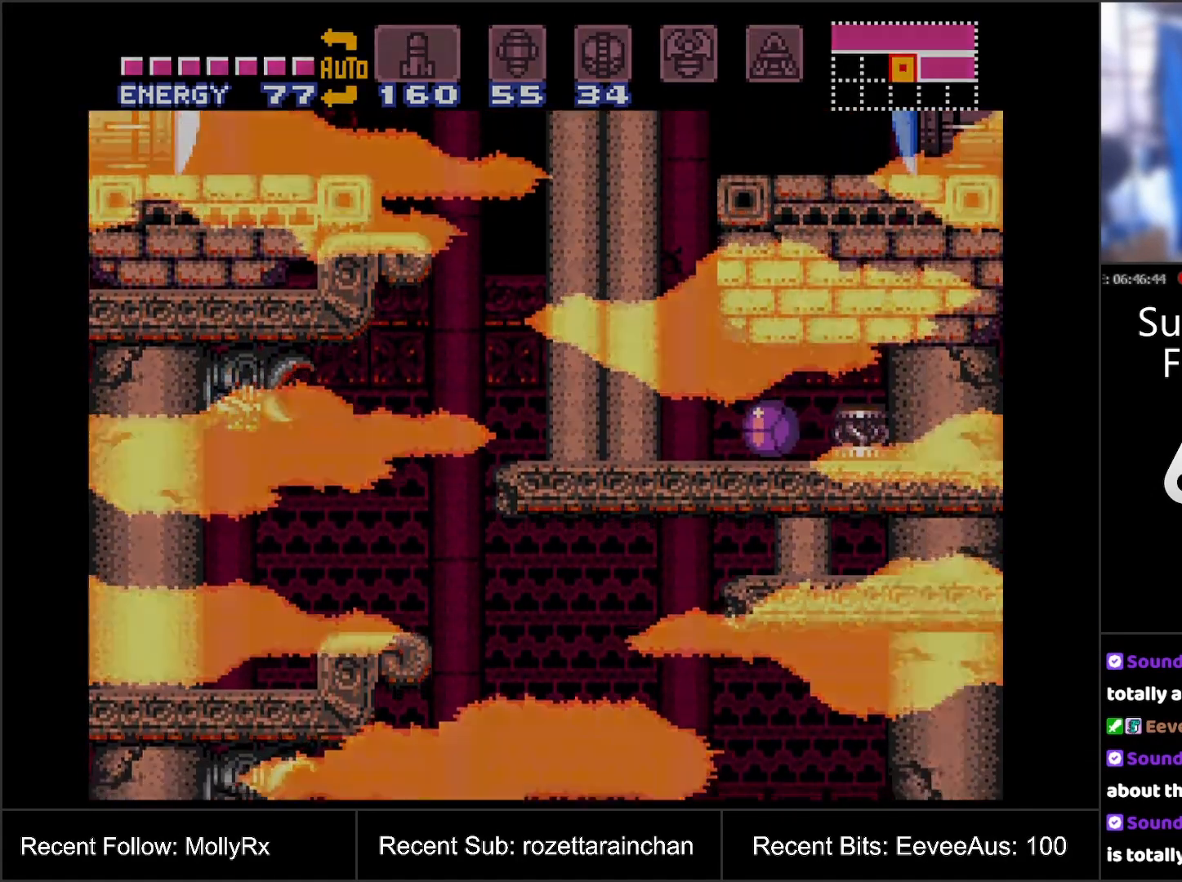
{"buttons": [], "events": [[67, "START", "up"], [200, "DPAD_LEFT", "up"]]}
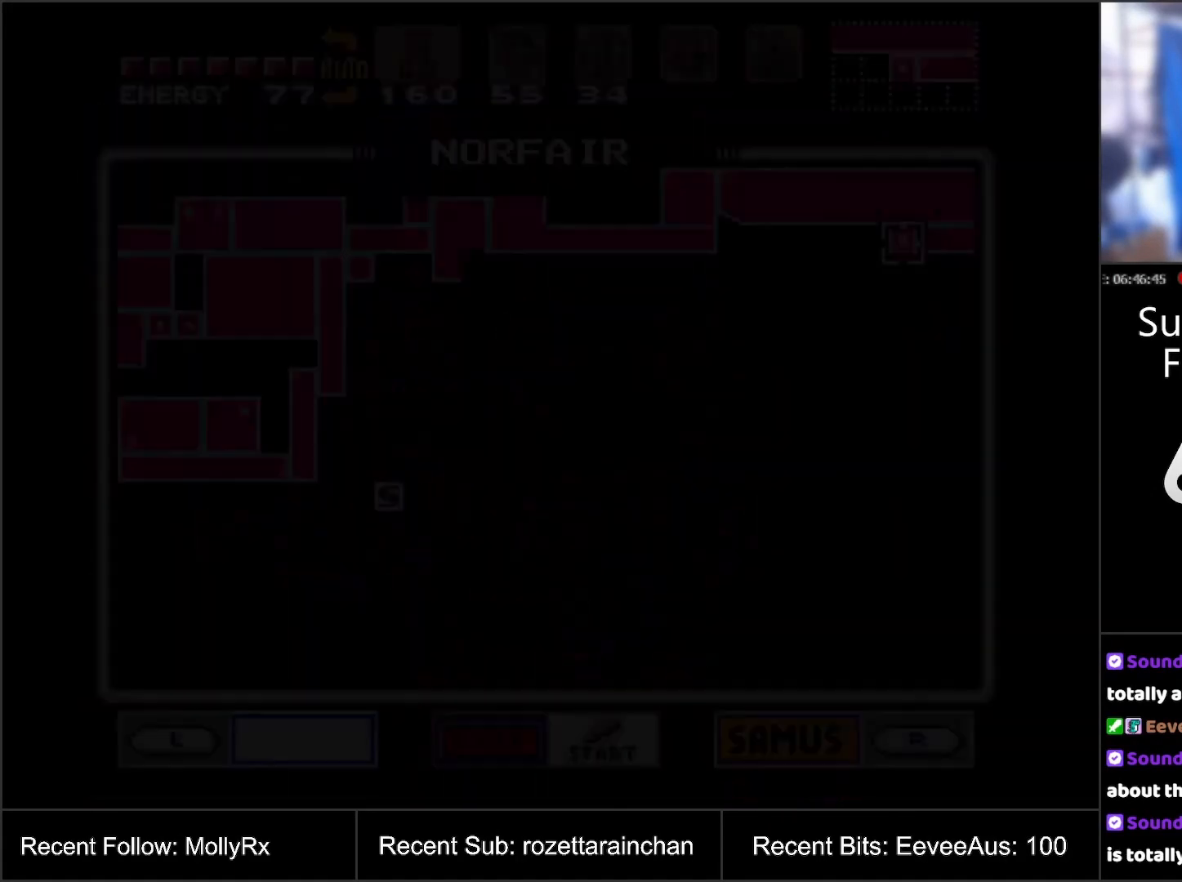
{"buttons": ["DPAD_LEFT"], "events": [[500, "DPAD_LEFT", "down"]]}
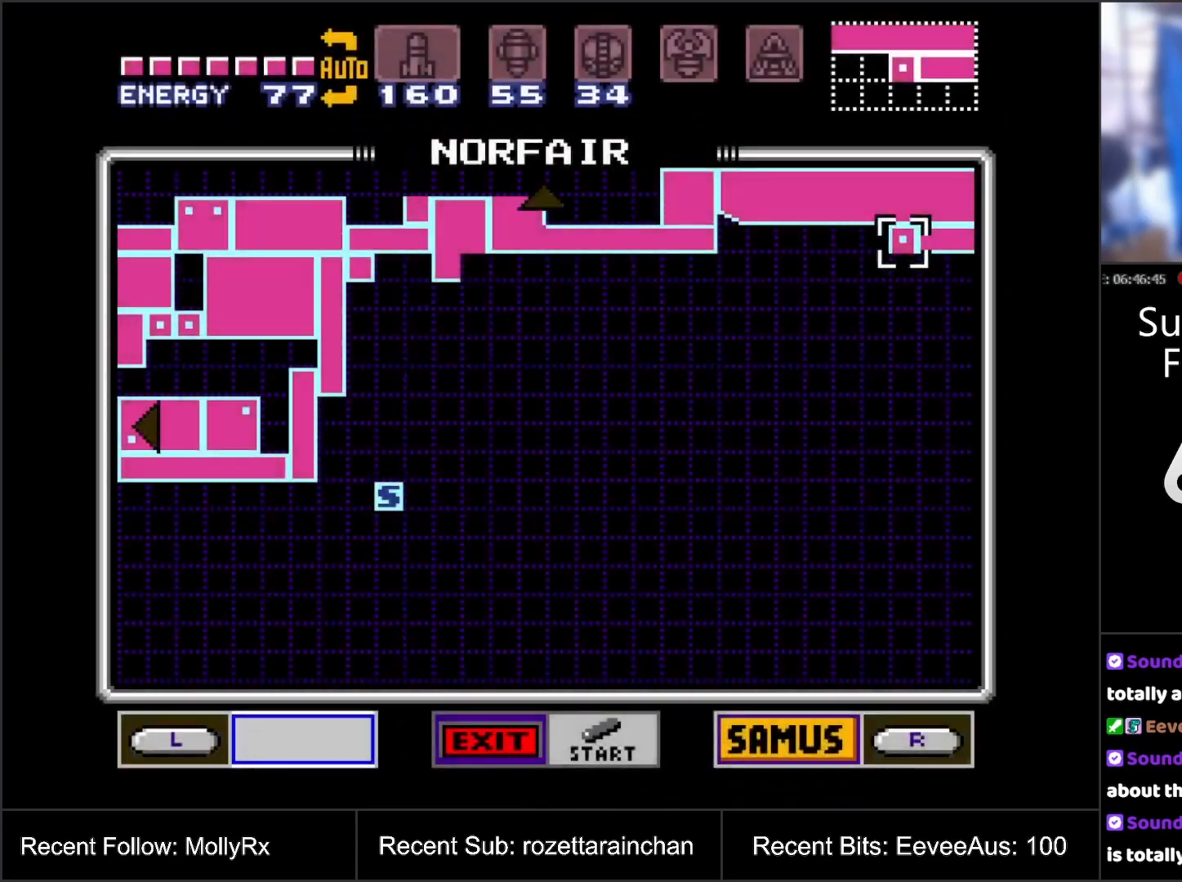
{"buttons": ["DPAD_LEFT"], "events": []}
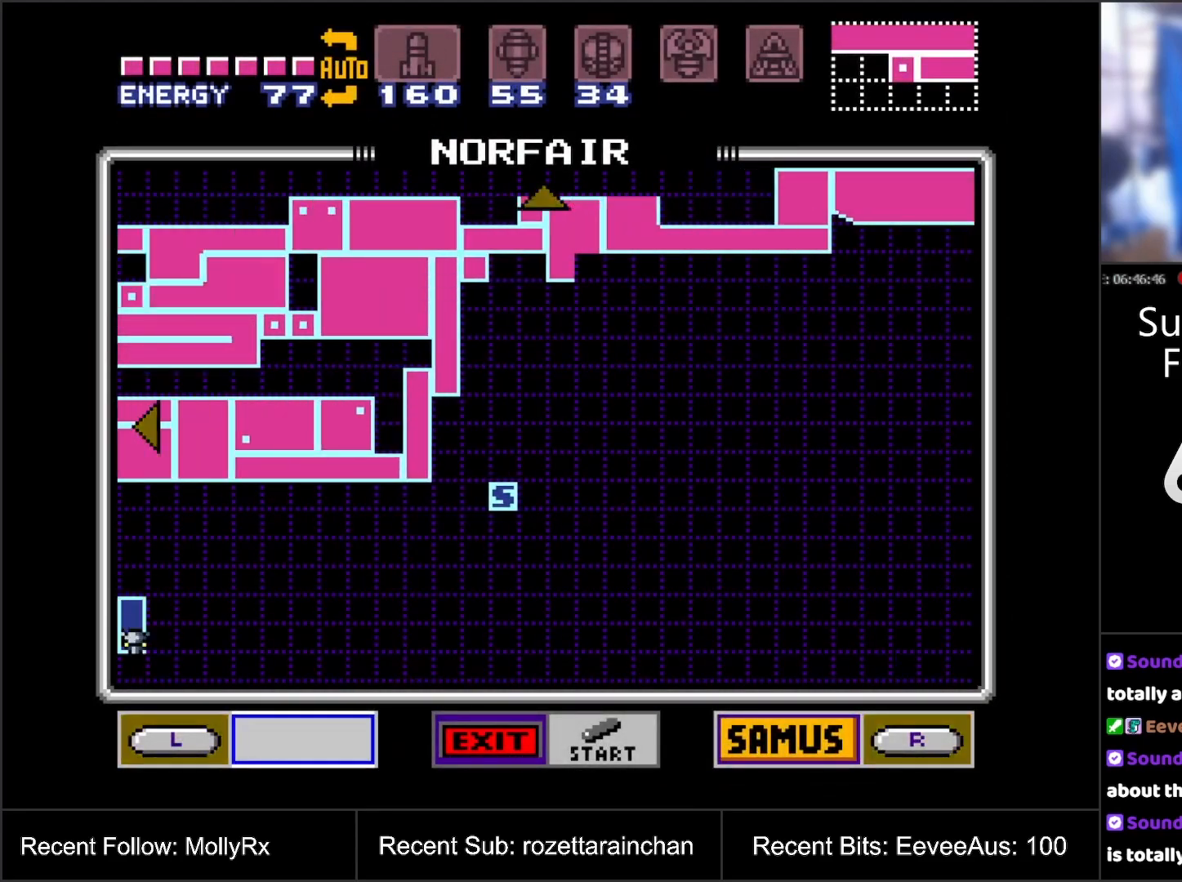
{"buttons": ["DPAD_LEFT"], "events": []}